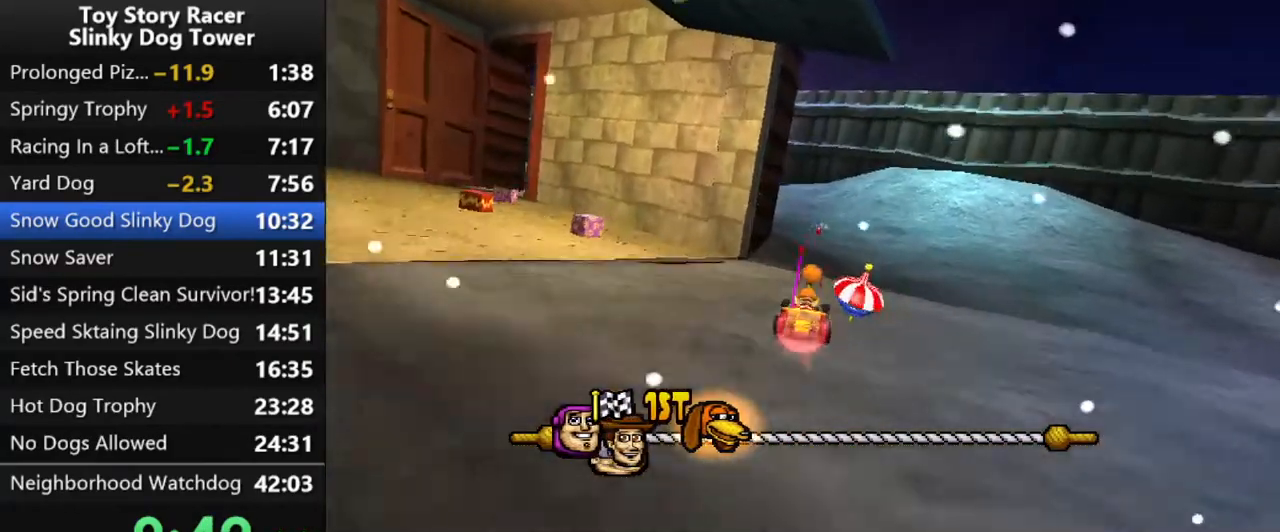
Gameplay with a controller (PlayStation layout); each line is a JSON object with the inputs held at the frame after it. "events" lists button and stick changes between this image and that frame as [ms after this image, input, new state], when the widget could be followed in between. Not read: L3 R3.
{"buttons": ["CROSS"], "left_stick": "center", "right_stick": "down", "events": []}
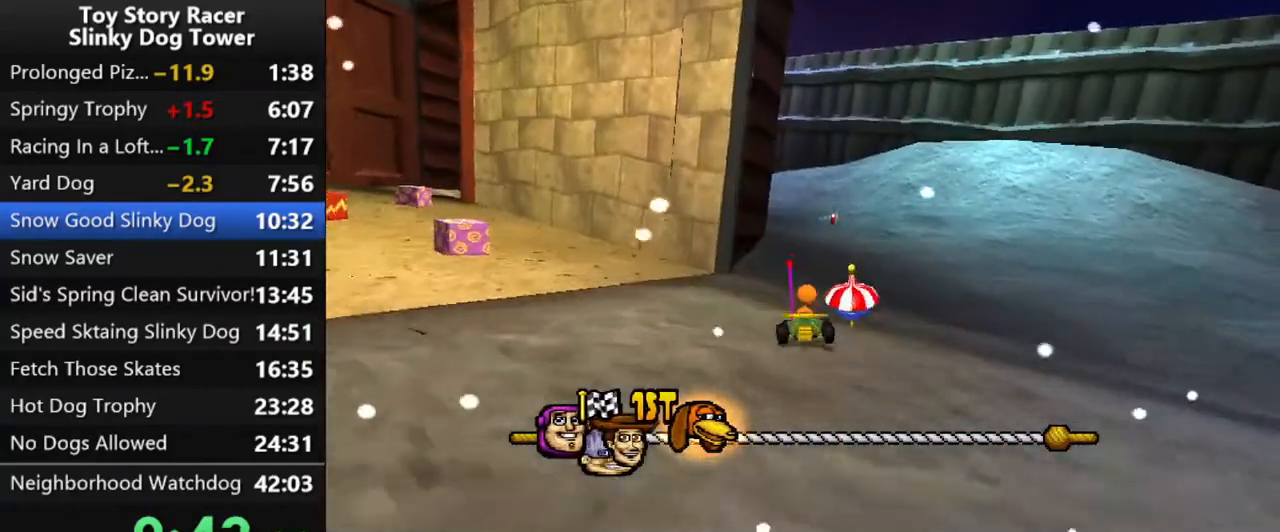
{"buttons": ["CROSS"], "left_stick": "center", "right_stick": "down", "events": [[200, "DPAD_RIGHT", "down"], [267, "DPAD_RIGHT", "up"]]}
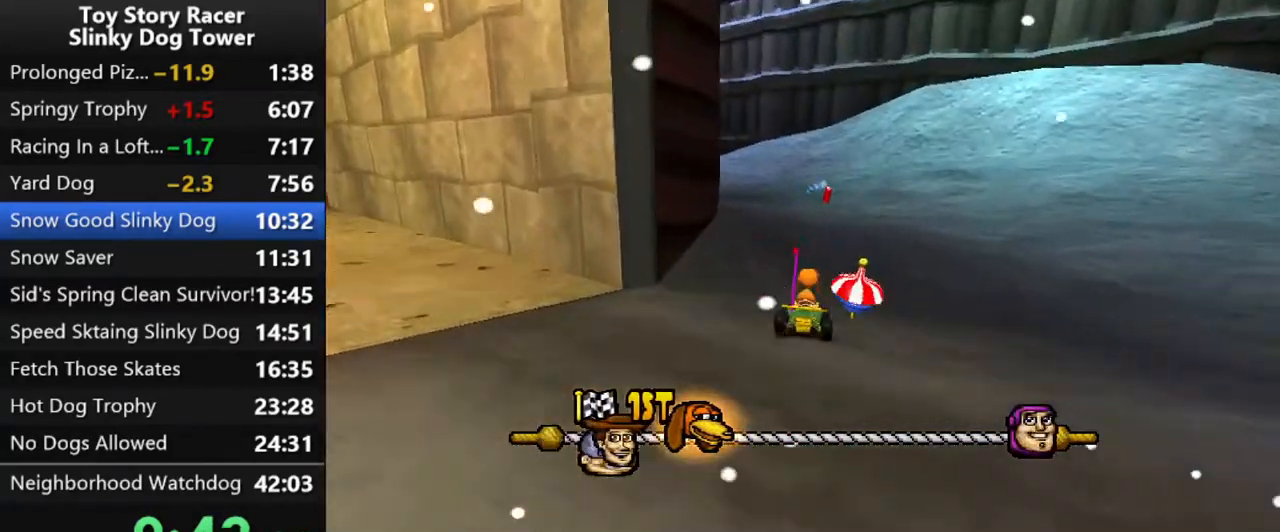
{"buttons": ["CROSS", "DPAD_LEFT"], "left_stick": "center", "right_stick": "down", "events": [[300, "DPAD_LEFT", "down"]]}
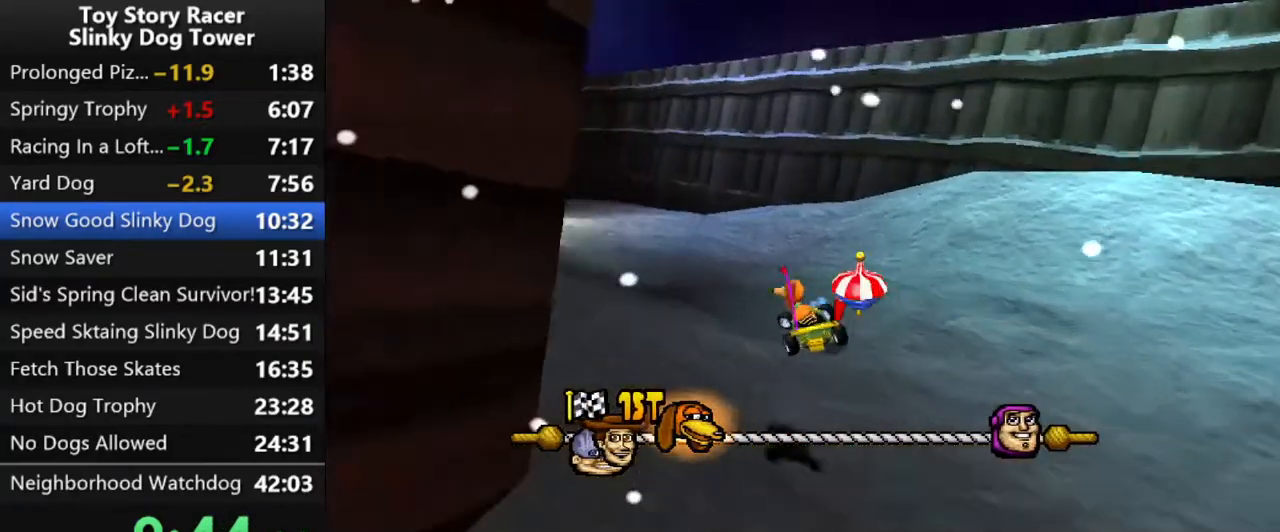
{"buttons": ["CROSS"], "left_stick": "center", "right_stick": "down", "events": [[100, "DPAD_LEFT", "up"], [200, "DPAD_LEFT", "down"], [317, "DPAD_LEFT", "up"], [367, "DPAD_LEFT", "down"], [467, "DPAD_LEFT", "up"]]}
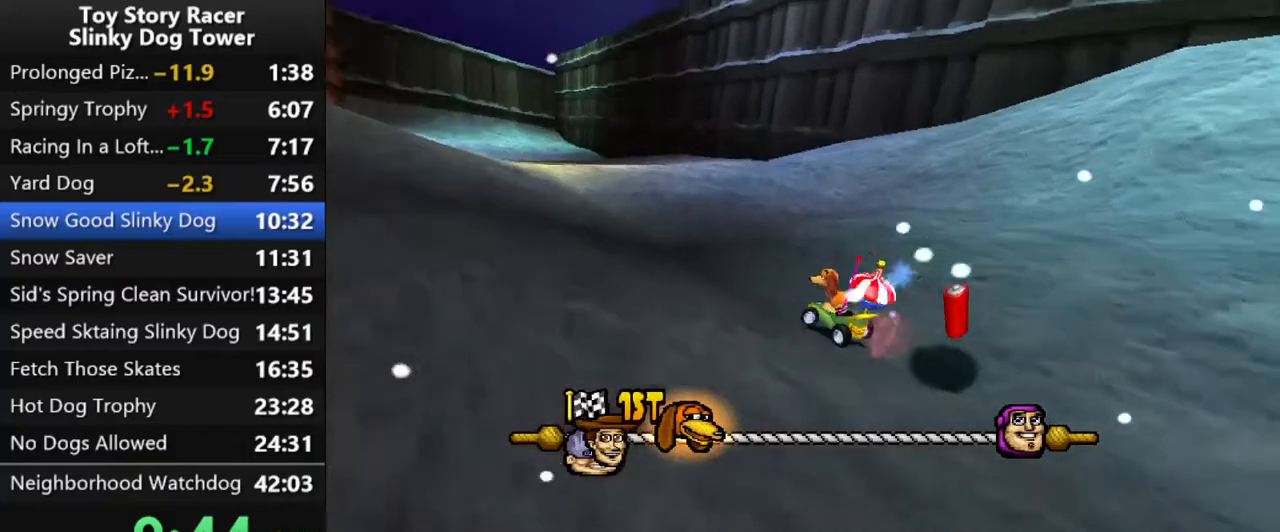
{"buttons": ["CROSS", "DPAD_LEFT"], "left_stick": "center", "right_stick": "down", "events": [[483, "DPAD_LEFT", "down"]]}
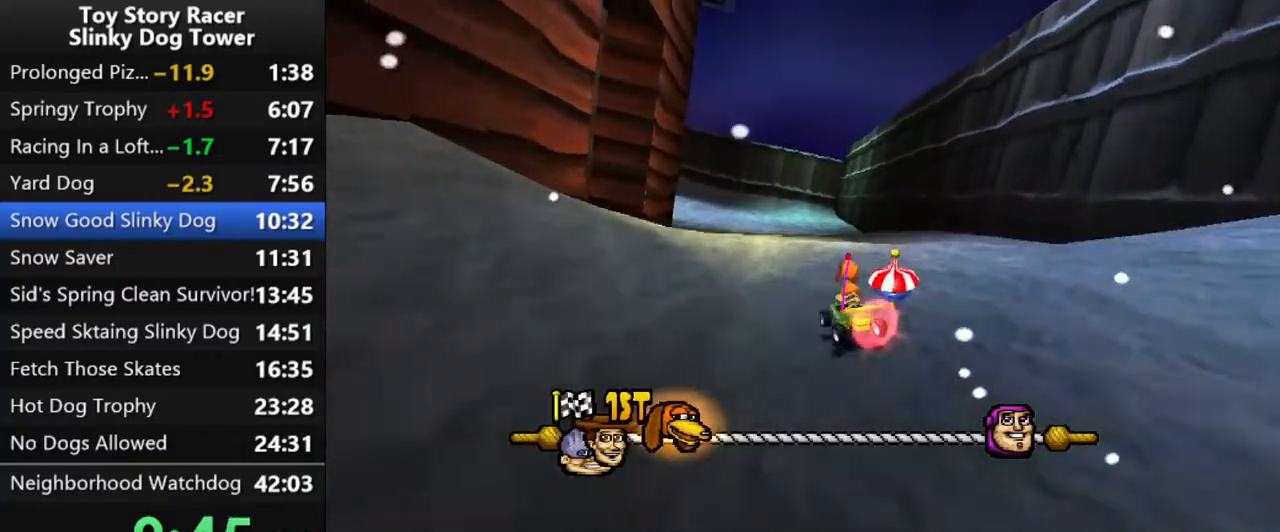
{"buttons": ["CROSS", "DPAD_LEFT"], "left_stick": "center", "right_stick": "down", "events": [[67, "DPAD_LEFT", "up"], [217, "DPAD_LEFT", "down"], [300, "DPAD_LEFT", "up"], [400, "DPAD_LEFT", "down"]]}
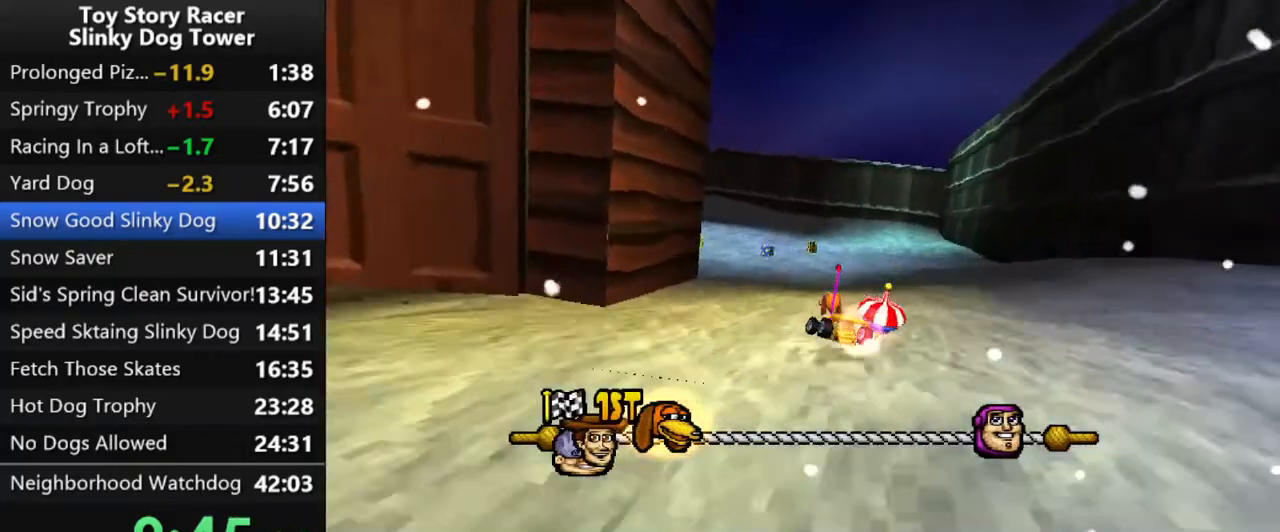
{"buttons": ["CROSS"], "left_stick": "center", "right_stick": "down", "events": [[50, "DPAD_LEFT", "up"], [117, "DPAD_LEFT", "down"], [233, "DPAD_LEFT", "up"]]}
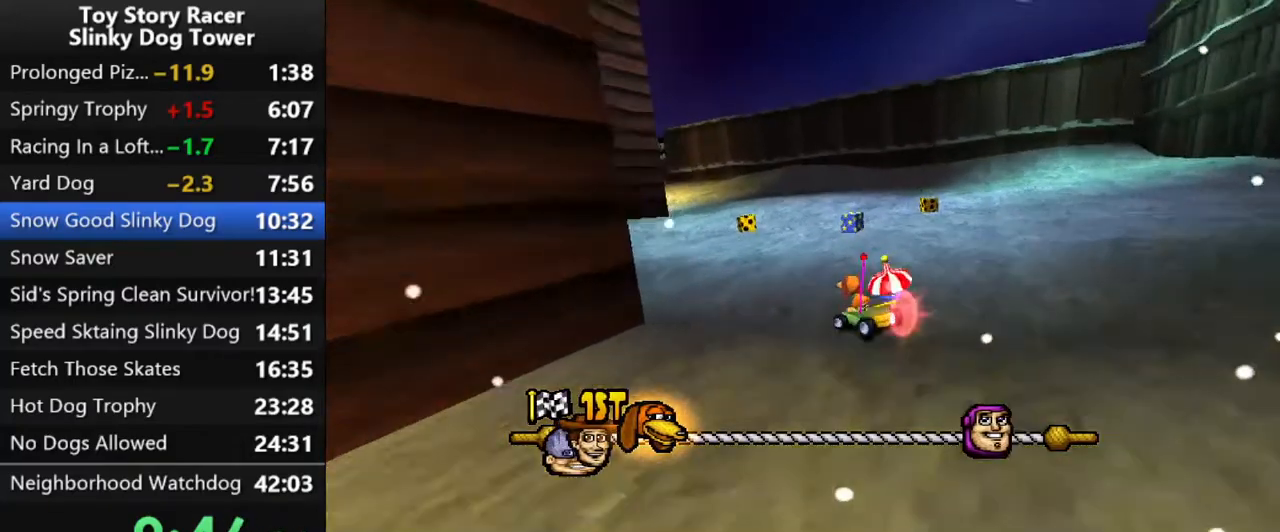
{"buttons": ["CROSS"], "left_stick": "center", "right_stick": "center", "events": [[50, "DPAD_LEFT", "down"], [167, "DPAD_LEFT", "up"], [400, "right_stick", "center"]]}
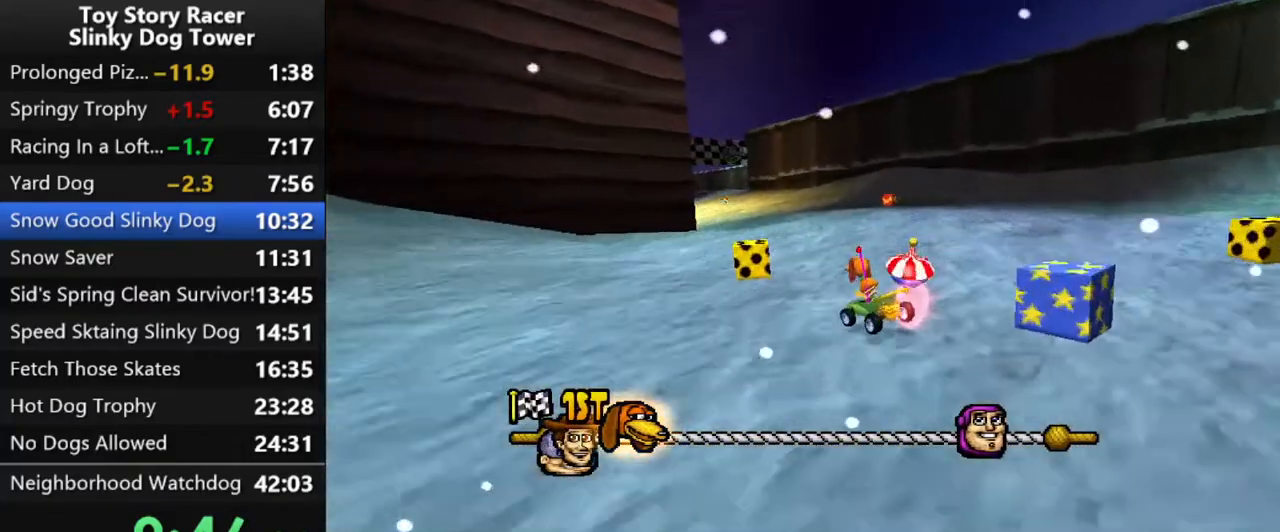
{"buttons": ["CROSS"], "left_stick": "center", "right_stick": "center", "events": [[50, "DPAD_LEFT", "down"], [150, "DPAD_LEFT", "up"]]}
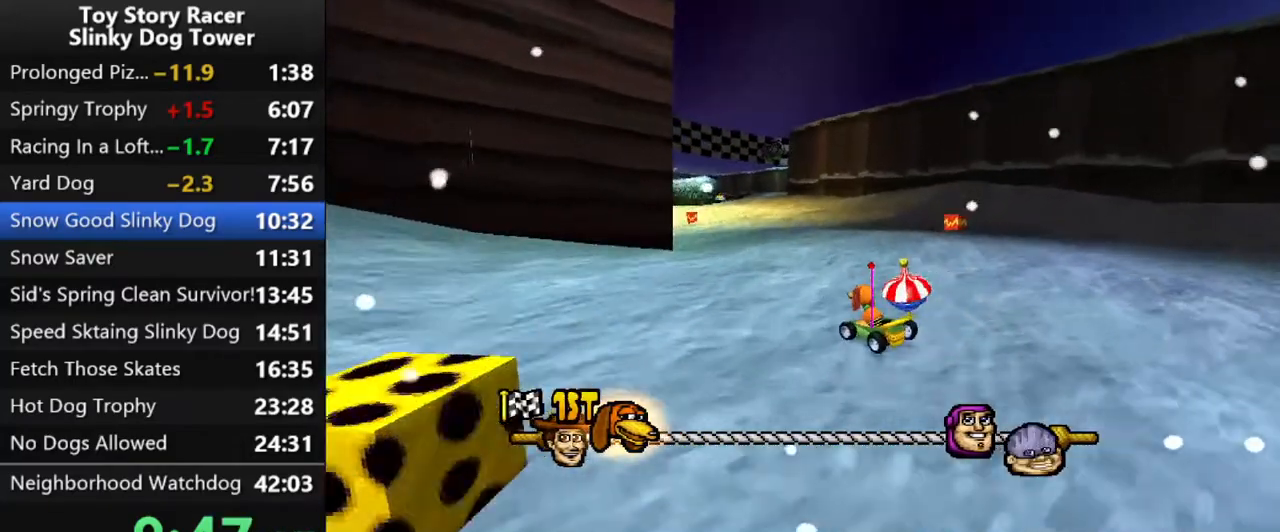
{"buttons": ["CROSS"], "left_stick": "center", "right_stick": "center", "events": []}
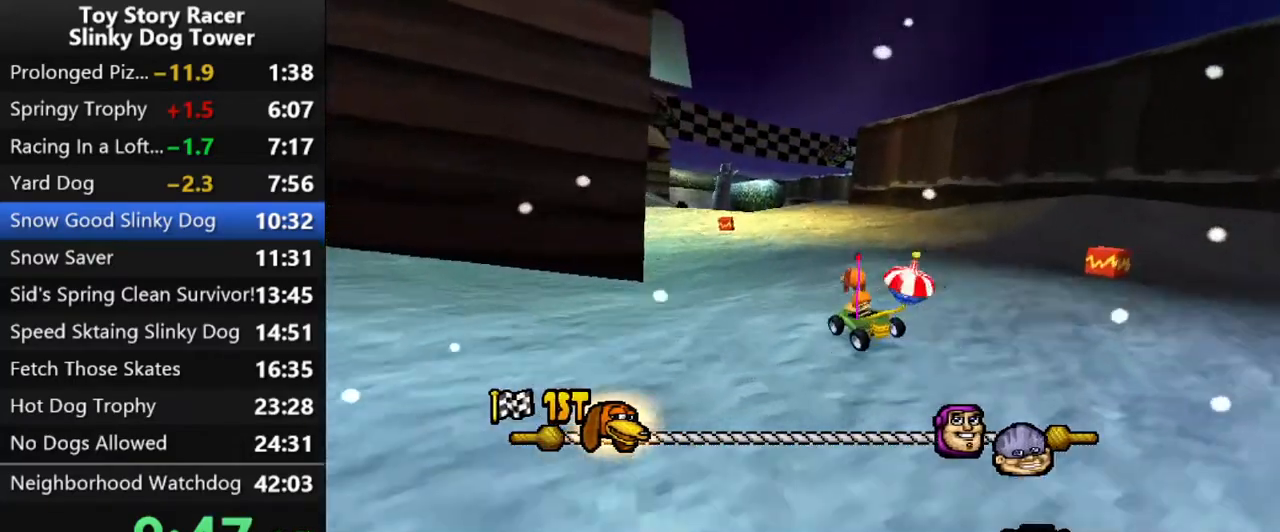
{"buttons": ["CROSS"], "left_stick": "center", "right_stick": "center", "events": [[100, "right_stick", "down"], [300, "right_stick", "center"]]}
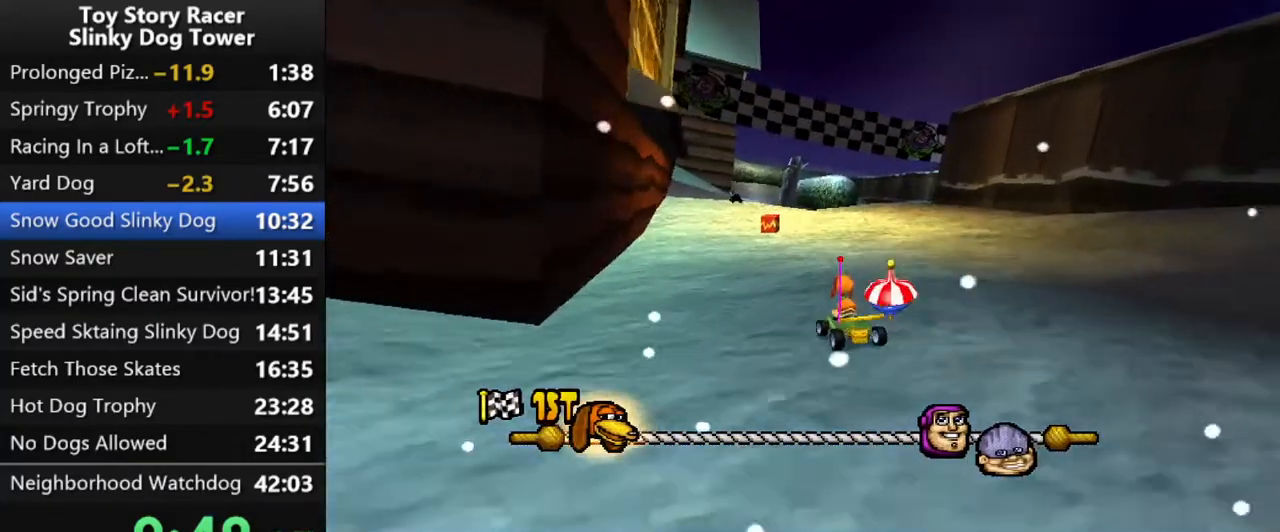
{"buttons": ["CROSS"], "left_stick": "center", "right_stick": "center", "events": [[250, "DPAD_RIGHT", "down"], [350, "DPAD_RIGHT", "up"]]}
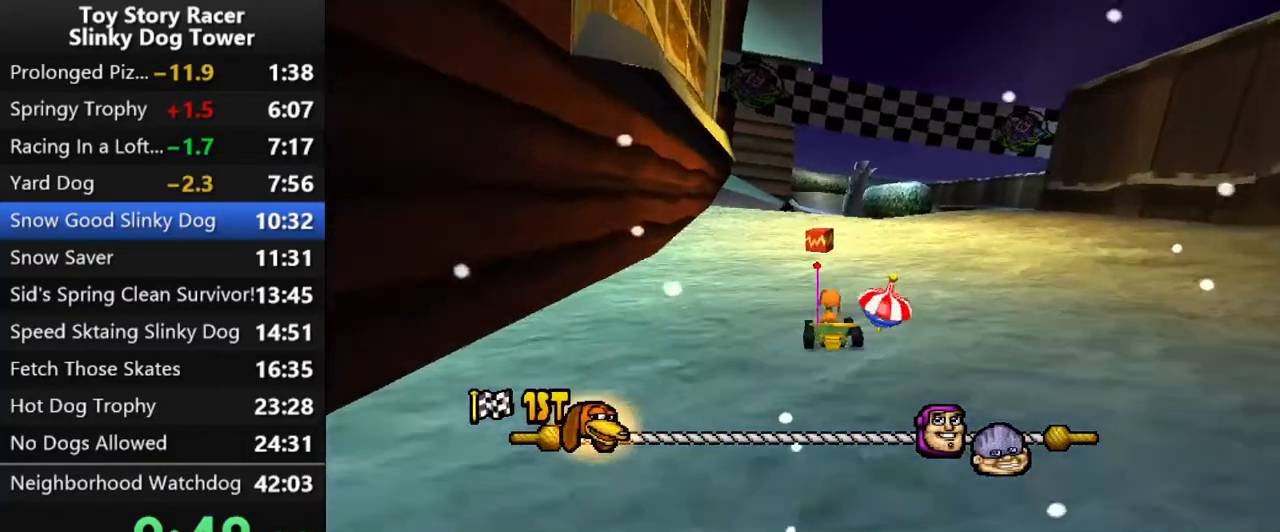
{"buttons": ["CROSS", "R1"], "left_stick": "center", "right_stick": "center", "events": [[283, "DPAD_RIGHT", "down"], [383, "DPAD_RIGHT", "up"], [500, "R1", "down"]]}
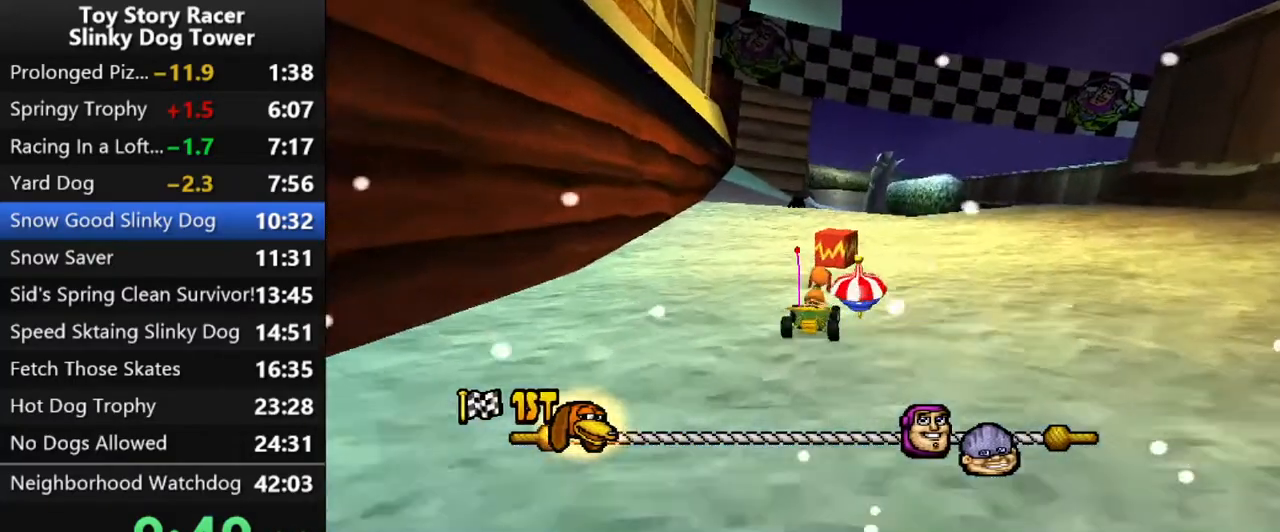
{"buttons": ["CROSS", "DPAD_RIGHT"], "left_stick": "center", "right_stick": "down", "events": [[133, "R1", "up"], [200, "right_stick", "down"], [483, "DPAD_RIGHT", "down"]]}
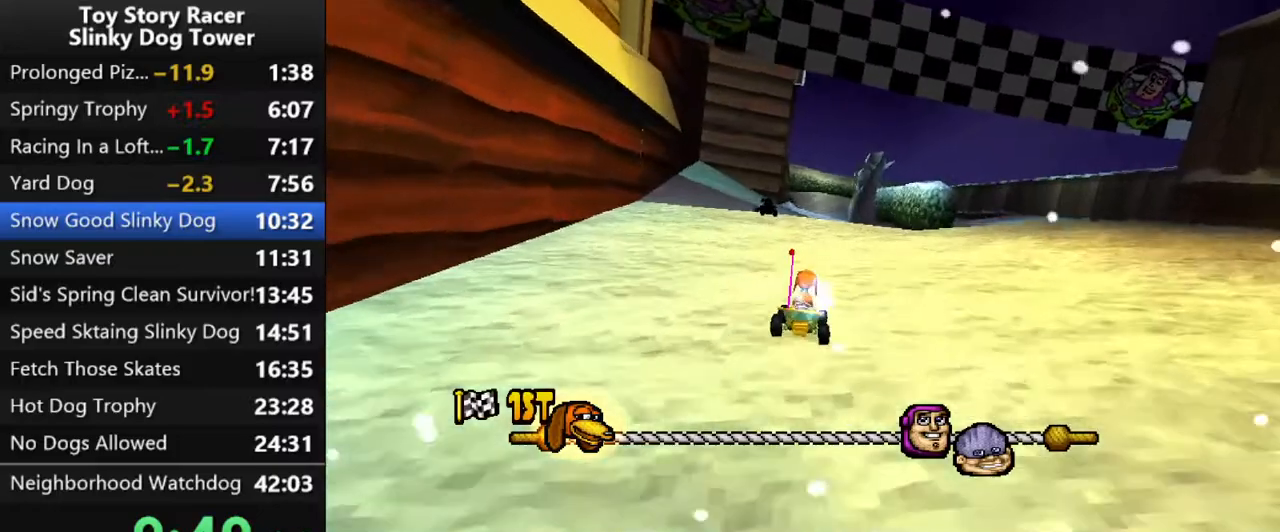
{"buttons": ["CROSS"], "left_stick": "center", "right_stick": "down", "events": [[17, "DPAD_RIGHT", "up"]]}
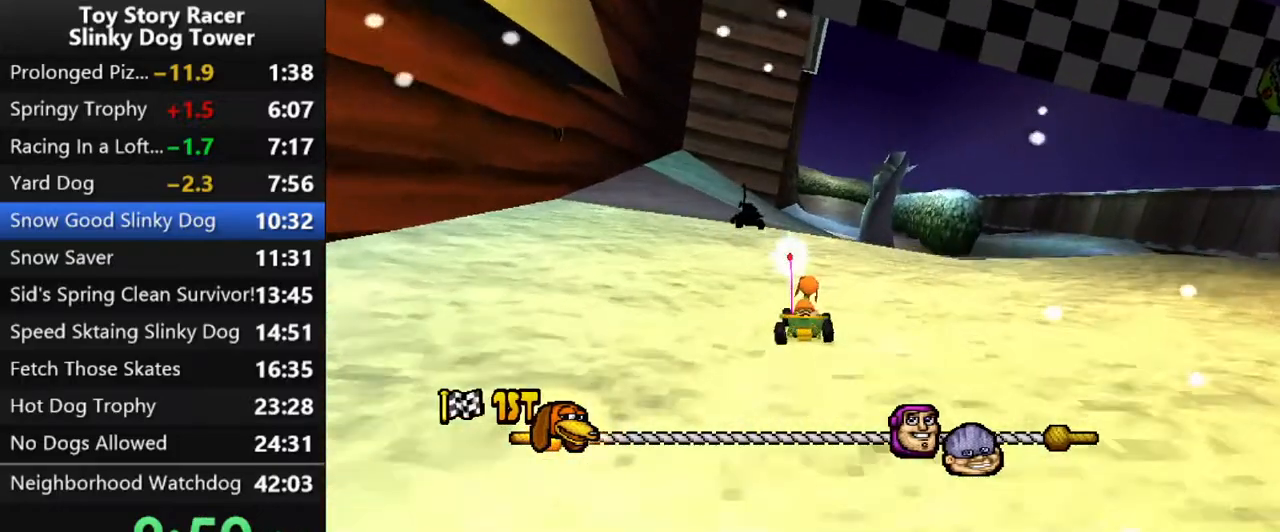
{"buttons": ["CROSS"], "left_stick": "center", "right_stick": "down", "events": []}
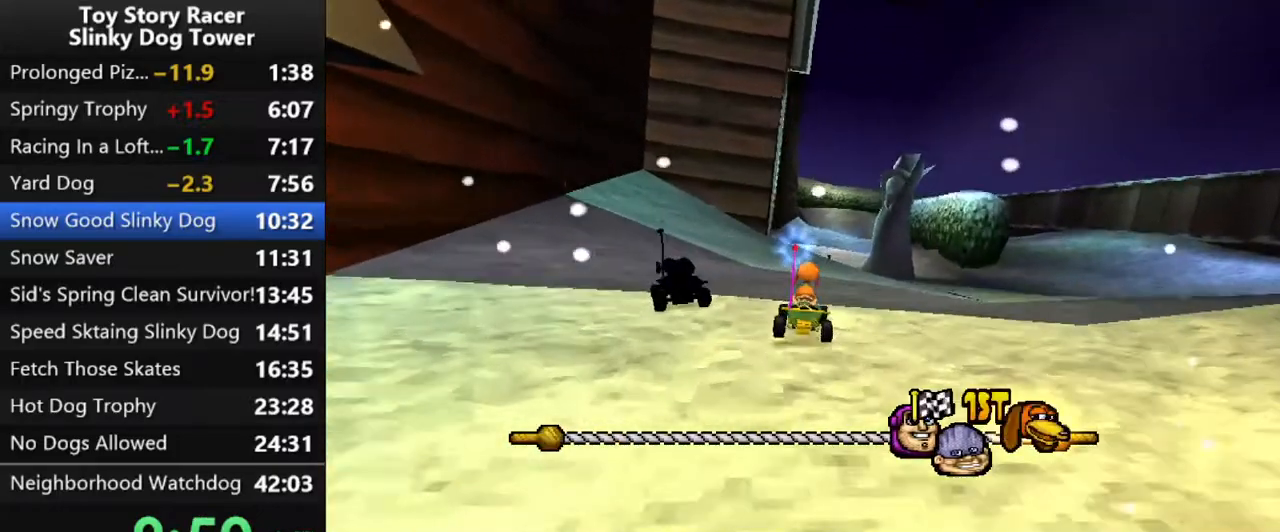
{"buttons": ["CROSS"], "left_stick": "center", "right_stick": "down", "events": []}
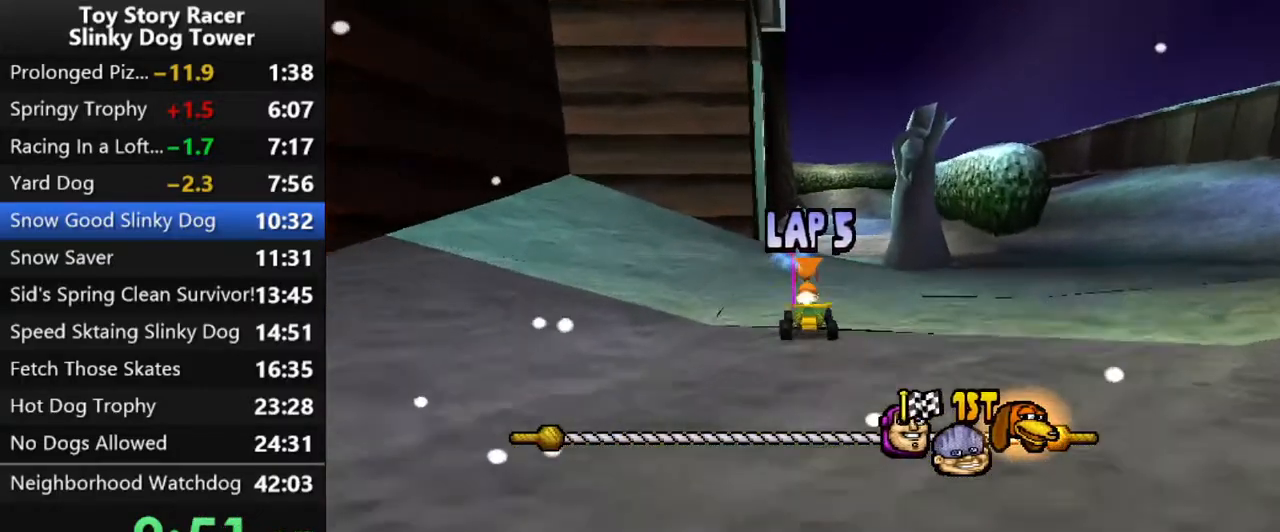
{"buttons": ["CROSS"], "left_stick": "center", "right_stick": "center", "events": [[250, "right_stick", "center"]]}
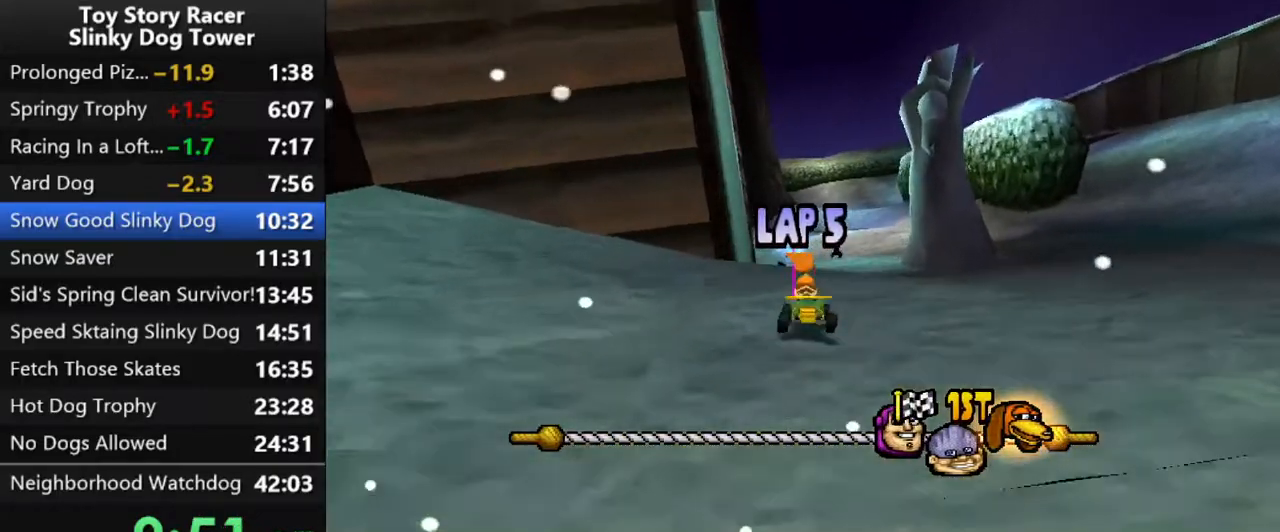
{"buttons": ["CROSS"], "left_stick": "center", "right_stick": "center", "events": []}
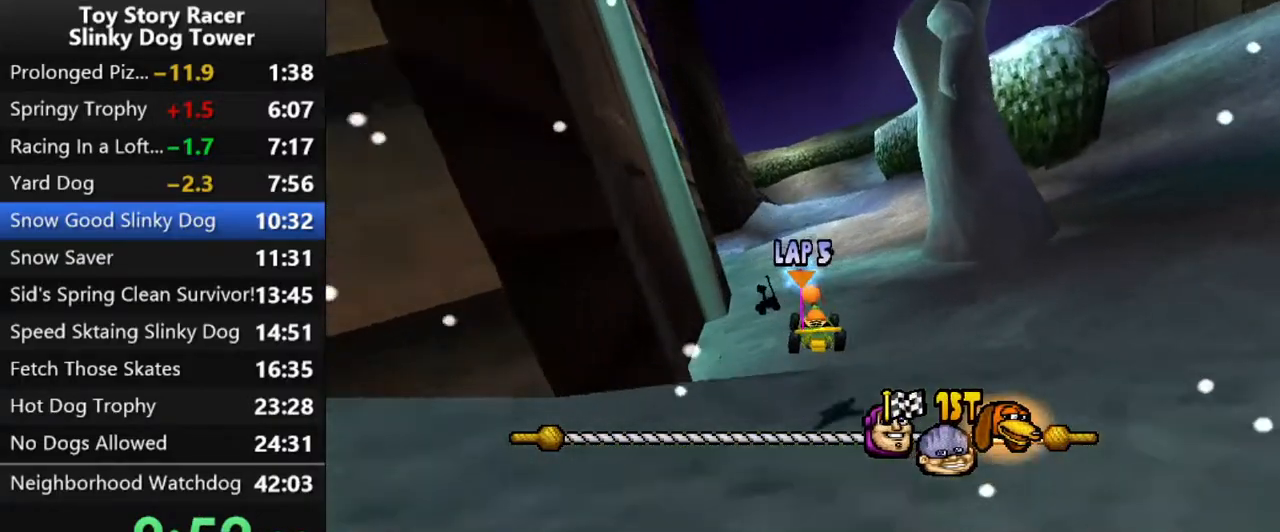
{"buttons": ["CROSS"], "left_stick": "center", "right_stick": "center"}
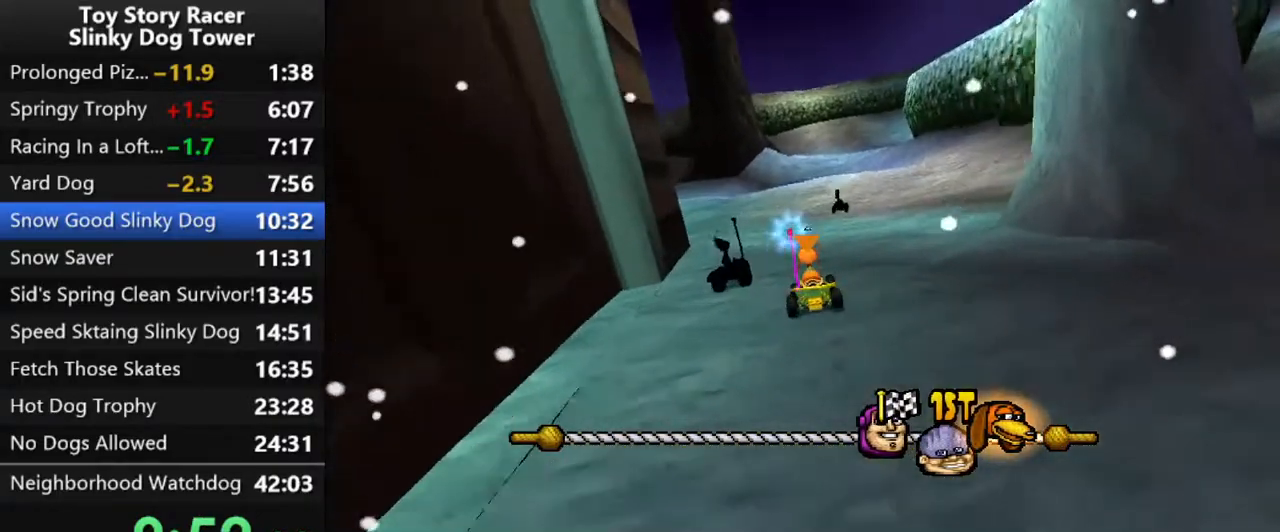
{"buttons": ["CROSS"], "left_stick": "center", "right_stick": "down", "events": [[33, "right_stick", "down"], [100, "right_stick", "center"], [217, "DPAD_LEFT", "down"], [383, "right_stick", "down"], [400, "DPAD_LEFT", "up"]]}
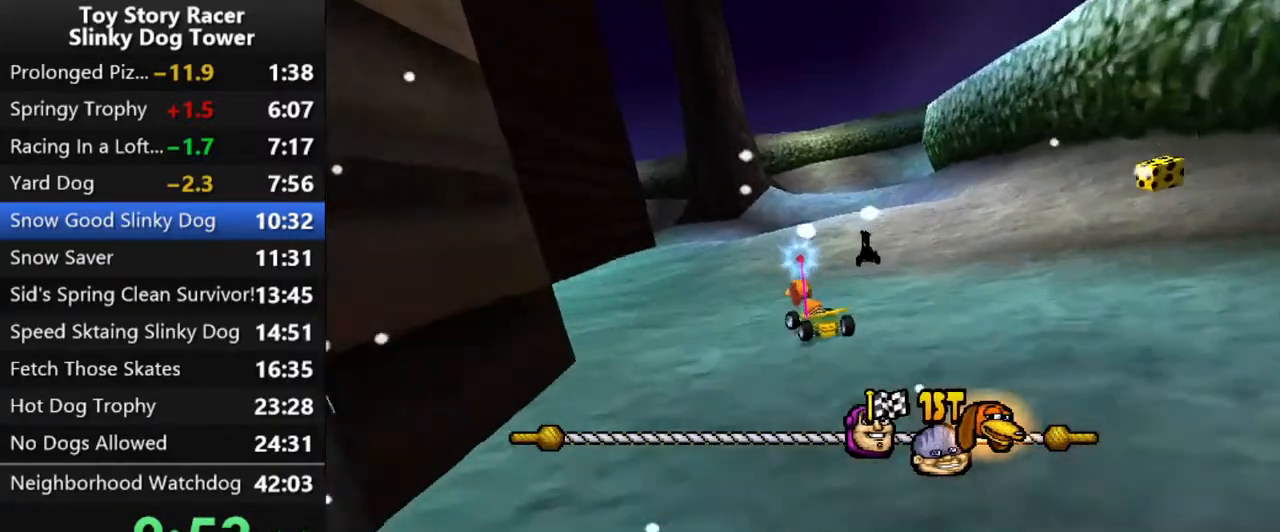
{"buttons": ["CROSS"], "left_stick": "center", "right_stick": "down", "events": [[200, "right_stick", "center"], [317, "right_stick", "down"], [433, "DPAD_LEFT", "down"], [500, "DPAD_LEFT", "up"]]}
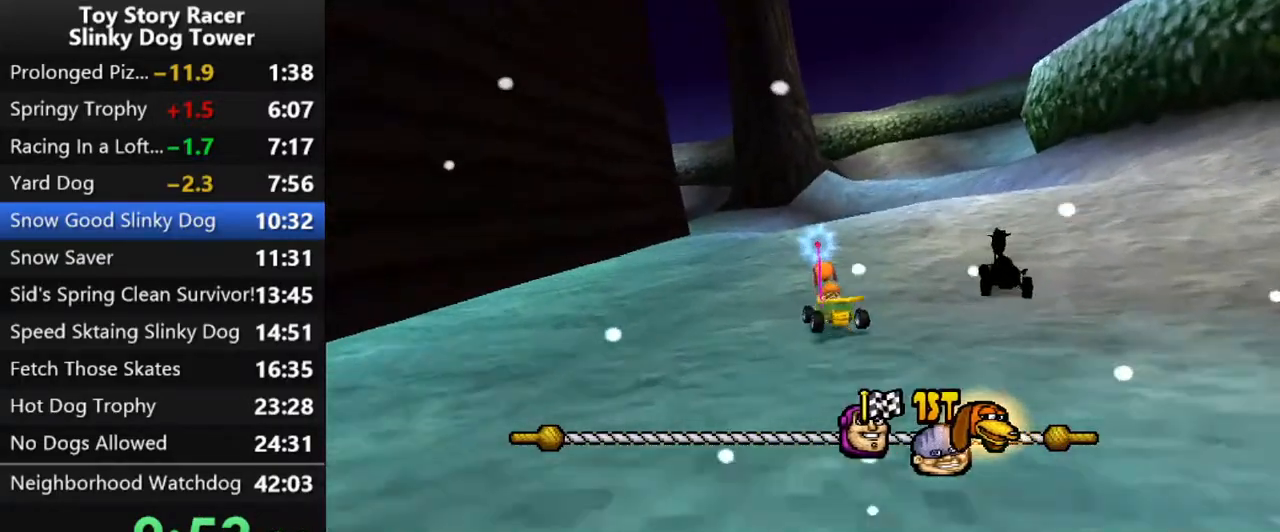
{"buttons": ["CROSS"], "left_stick": "center", "right_stick": "down", "events": []}
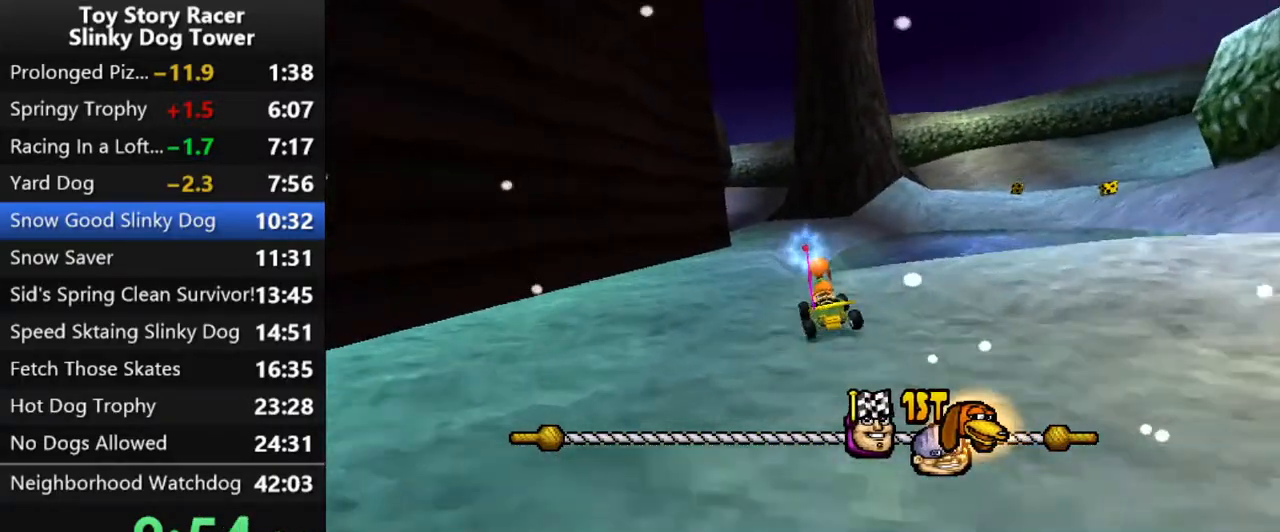
{"buttons": ["CROSS"], "left_stick": "center", "right_stick": "down", "events": [[383, "DPAD_LEFT", "down"], [483, "DPAD_LEFT", "up"]]}
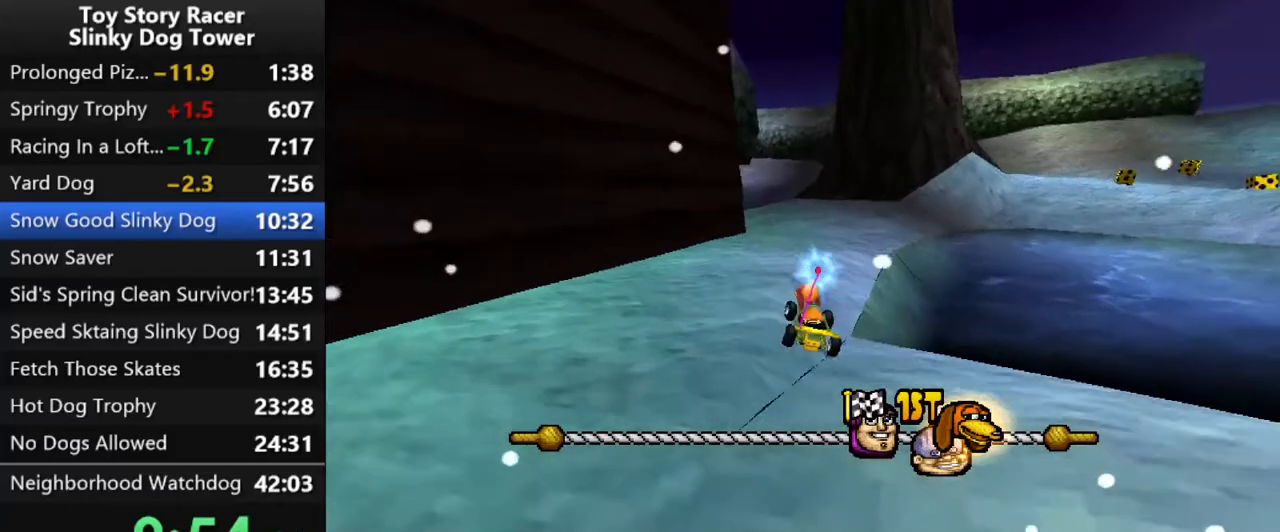
{"buttons": ["CROSS", "DPAD_LEFT"], "left_stick": "center", "right_stick": "down", "events": [[400, "DPAD_LEFT", "down"]]}
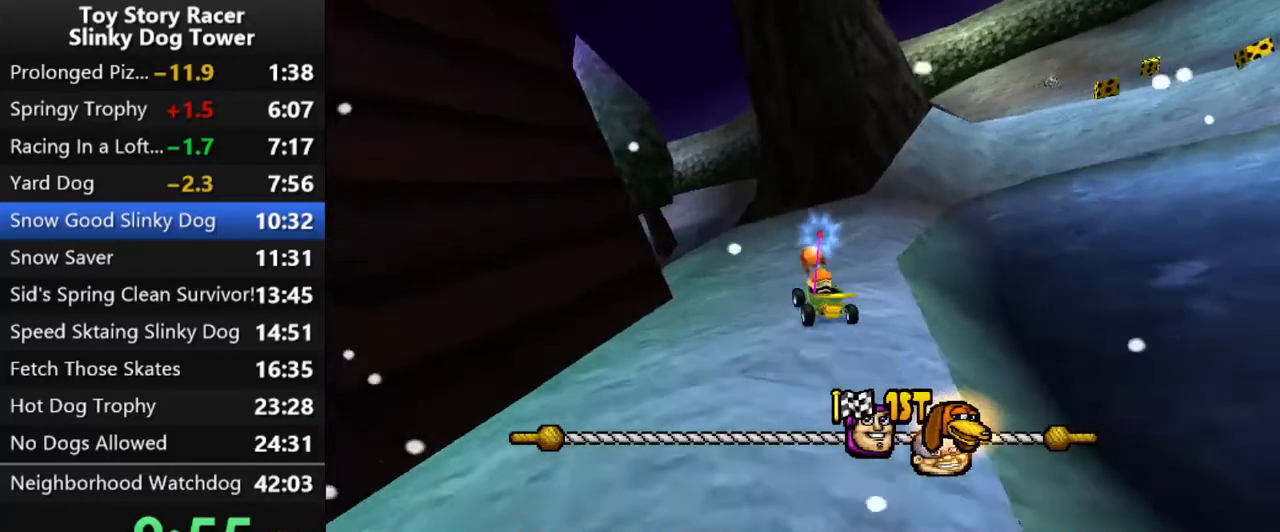
{"buttons": ["CROSS", "DPAD_LEFT"], "left_stick": "center", "right_stick": "down", "events": [[50, "DPAD_LEFT", "up"], [483, "DPAD_LEFT", "down"]]}
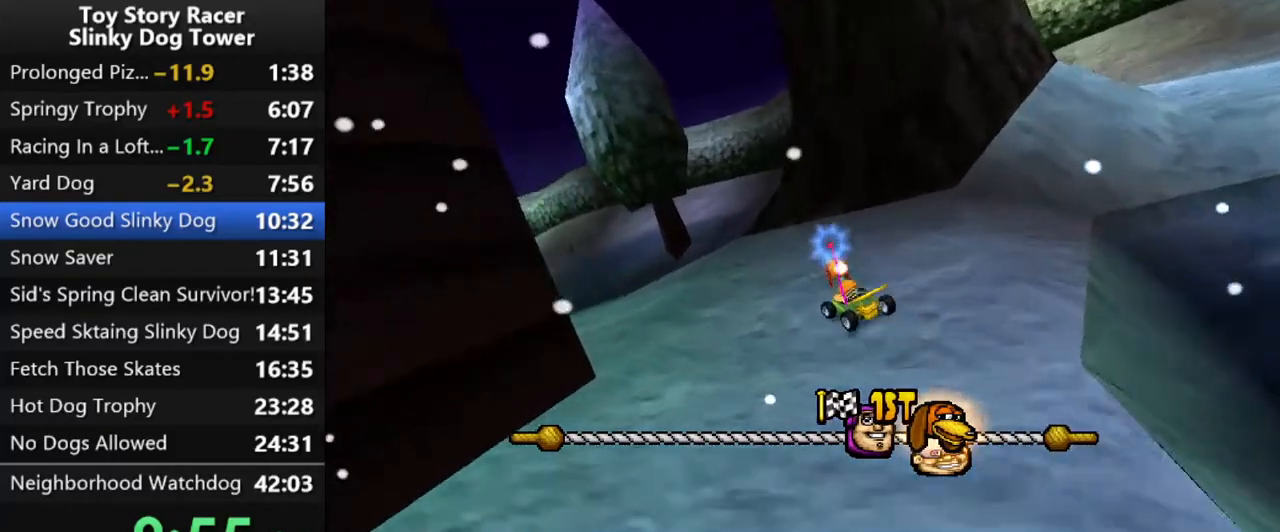
{"buttons": ["CROSS", "DPAD_LEFT"], "left_stick": "center", "right_stick": "down", "events": [[17, "DPAD_LEFT", "up"], [350, "DPAD_LEFT", "down"], [400, "DPAD_LEFT", "up"], [467, "DPAD_LEFT", "down"]]}
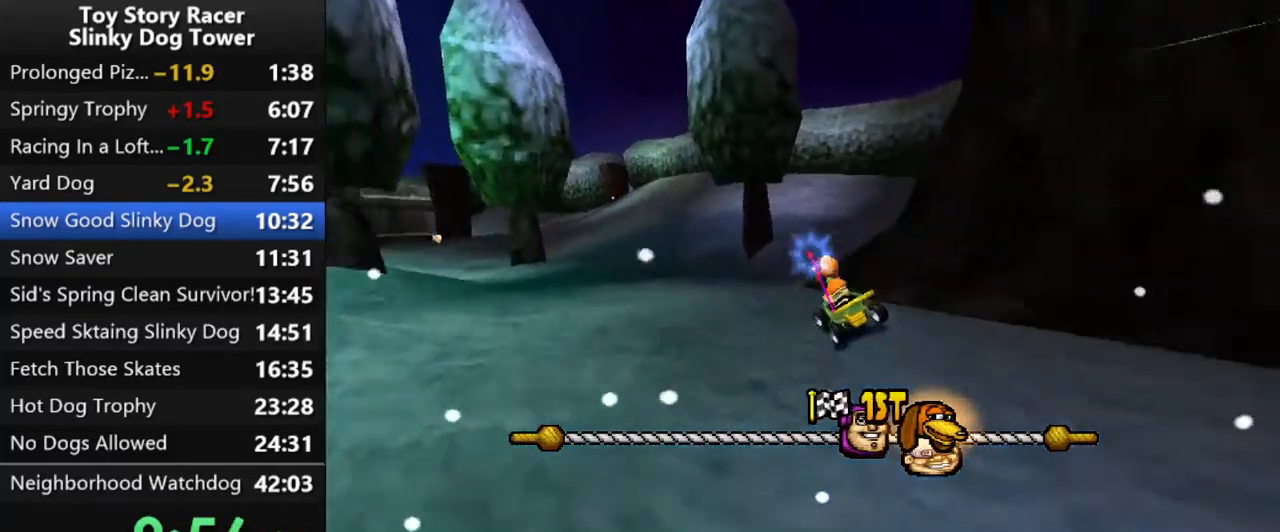
{"buttons": ["CROSS"], "left_stick": "center", "right_stick": "down", "events": [[33, "DPAD_LEFT", "up"]]}
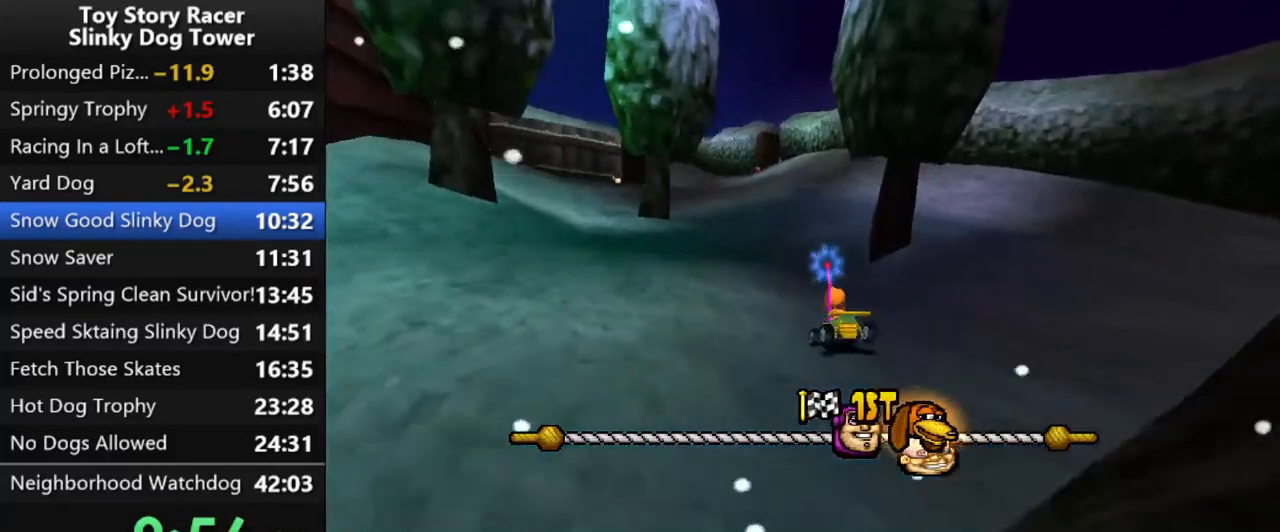
{"buttons": ["CROSS"], "left_stick": "center", "right_stick": "down", "events": []}
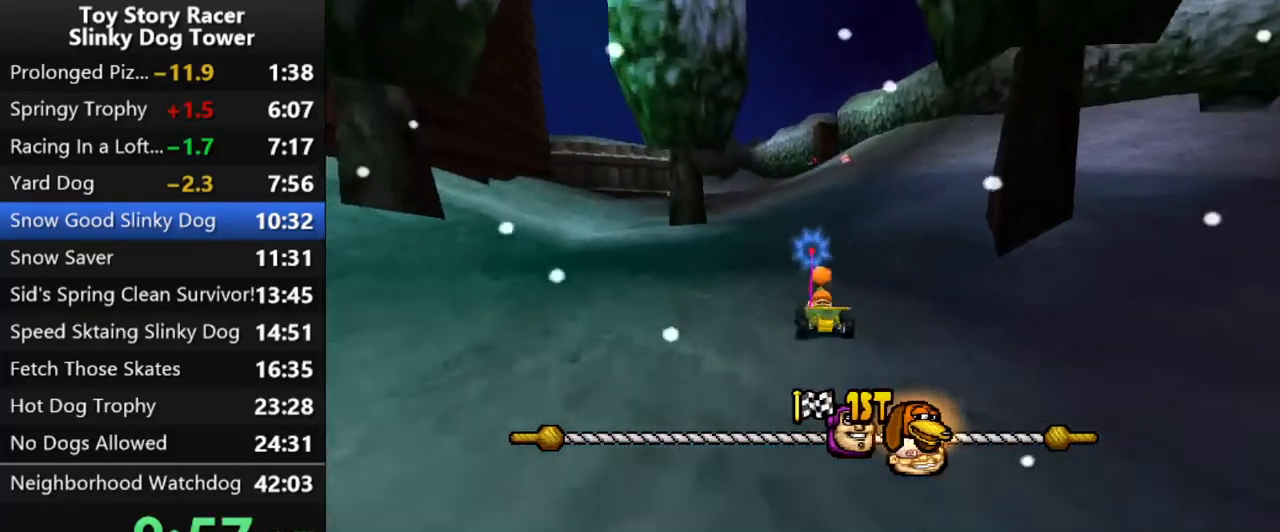
{"buttons": ["CROSS"], "left_stick": "center", "right_stick": "down", "events": [[50, "DPAD_RIGHT", "down"], [150, "DPAD_RIGHT", "up"], [367, "DPAD_RIGHT", "down"], [450, "DPAD_RIGHT", "up"]]}